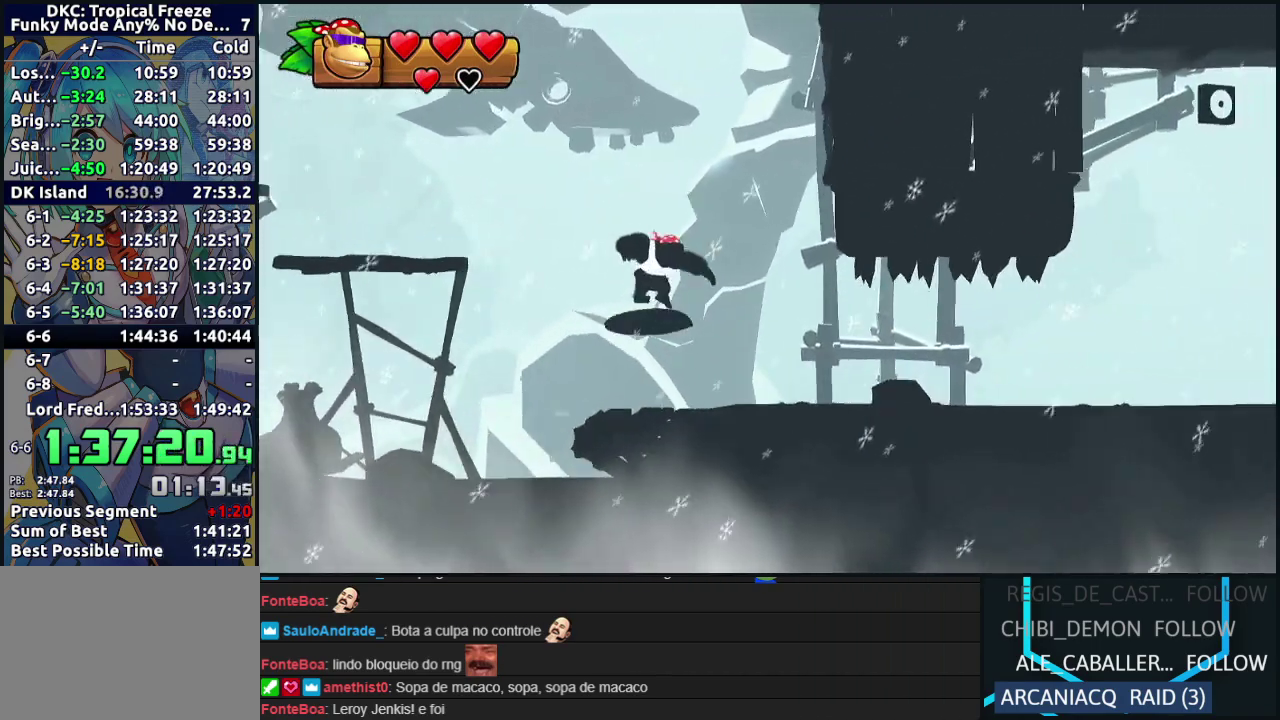
Gameplay with a controller (Nintendo layout); each line is a JSON object with the inputs held at the frame after it. "events" lists button and stick changes between this image and that frame as [ms after this image, input, new state], when the widget could be followed in between. Not read: L3 R3 left_stick.
{"buttons": ["DPAD_RIGHT"], "events": [[217, "Y", "down"], [317, "Y", "up"], [383, "Y", "down"], [467, "Y", "up"]]}
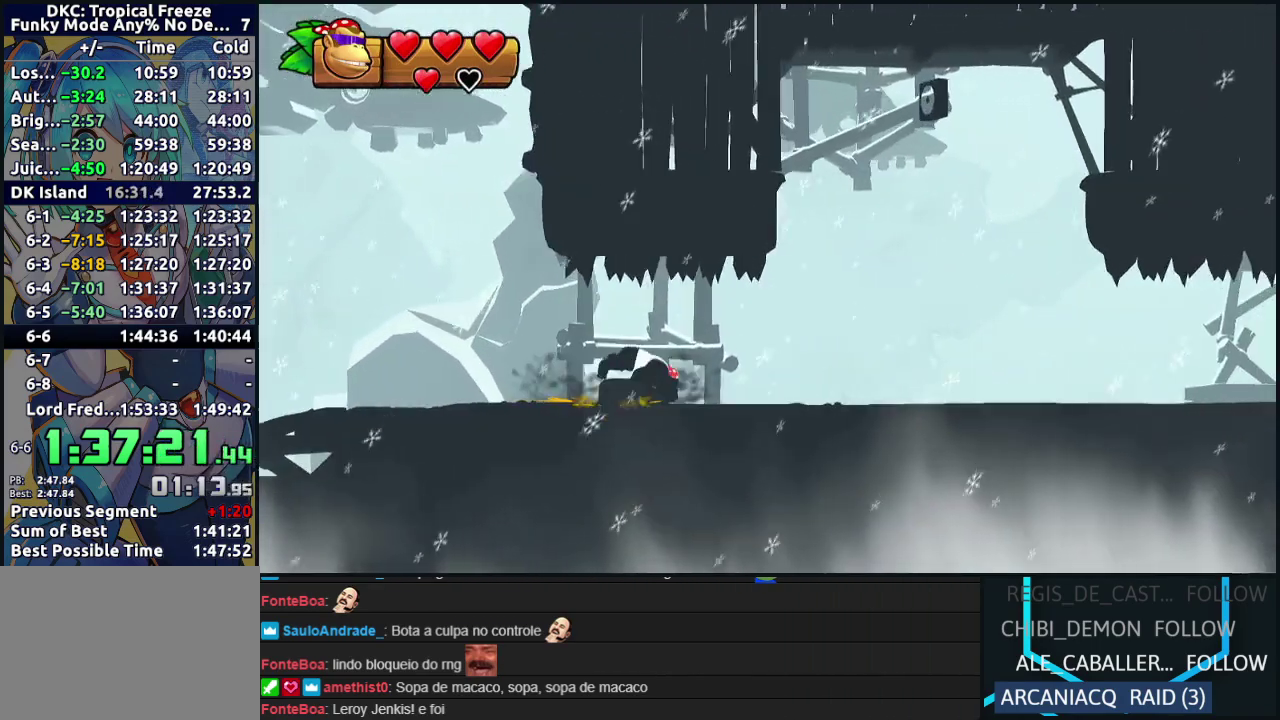
{"buttons": ["DPAD_RIGHT"], "events": [[33, "Y", "down"], [133, "Y", "up"], [200, "Y", "down"], [300, "Y", "up"], [383, "Y", "down"], [467, "Y", "up"]]}
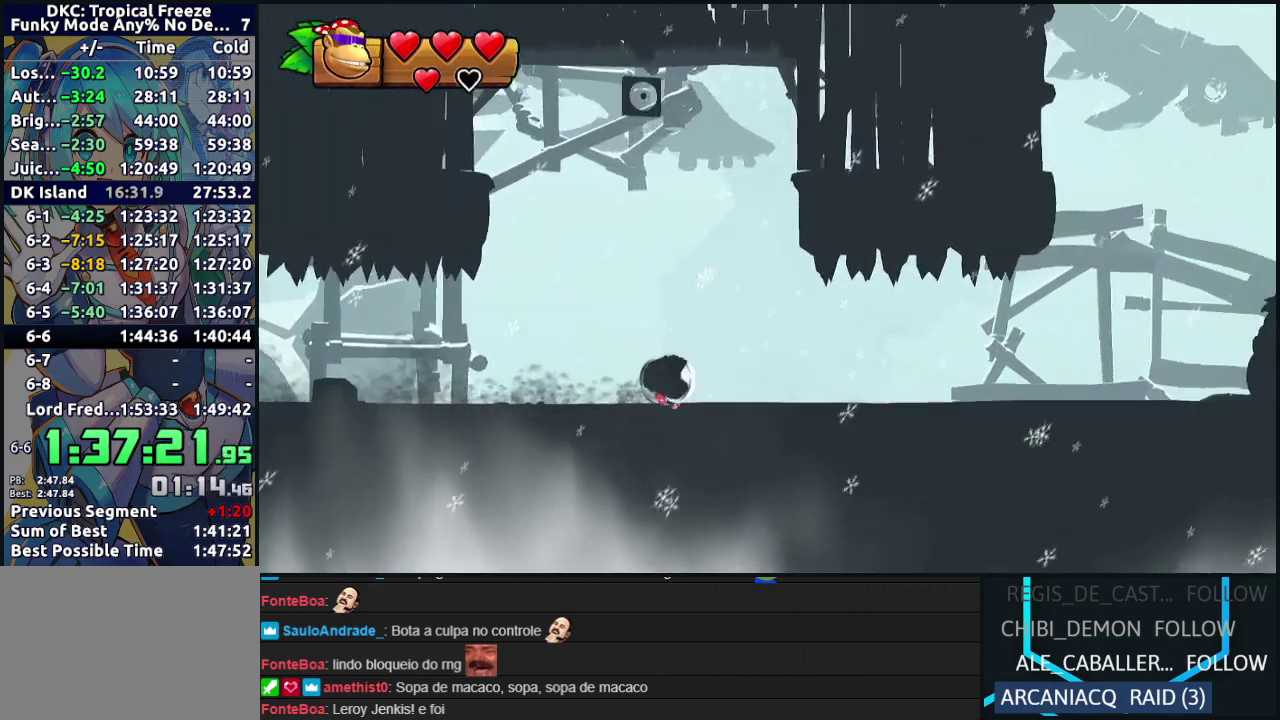
{"buttons": ["DPAD_RIGHT"], "events": [[33, "Y", "down"], [133, "Y", "up"], [200, "Y", "down"], [283, "Y", "up"], [350, "Y", "down"], [433, "Y", "up"]]}
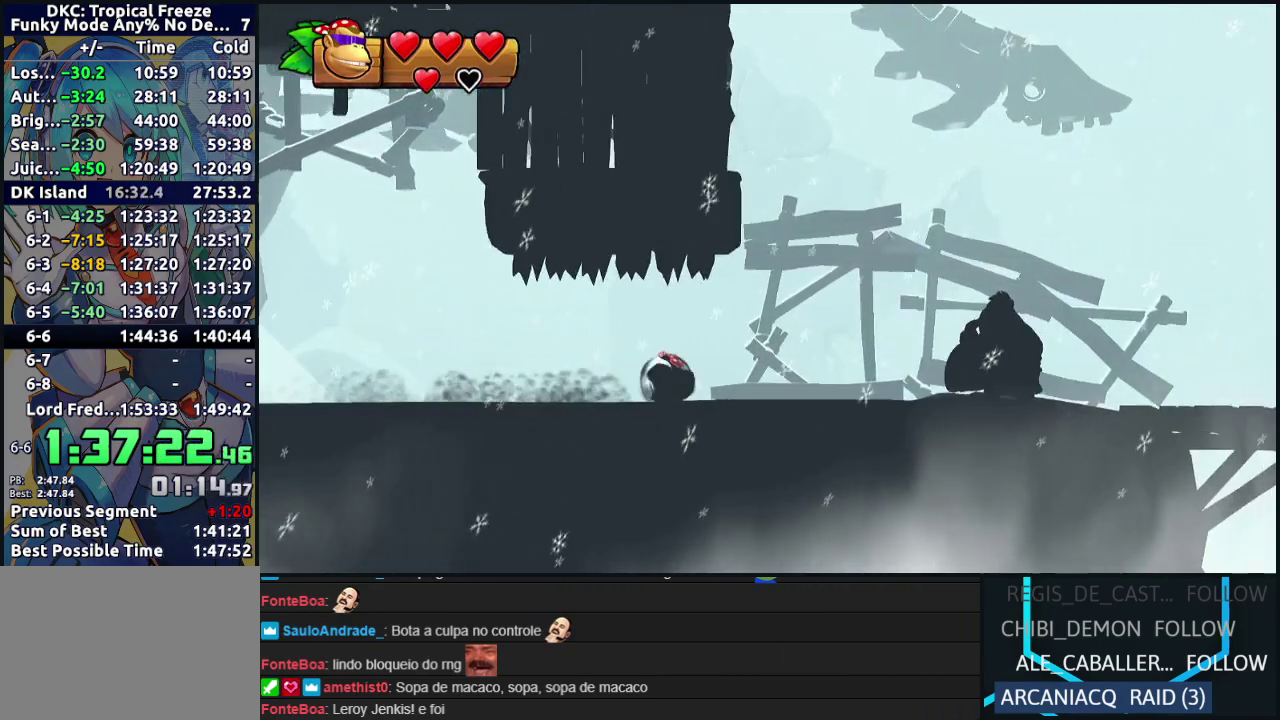
{"buttons": ["DPAD_RIGHT"], "events": [[33, "B", "down"], [350, "B", "up"]]}
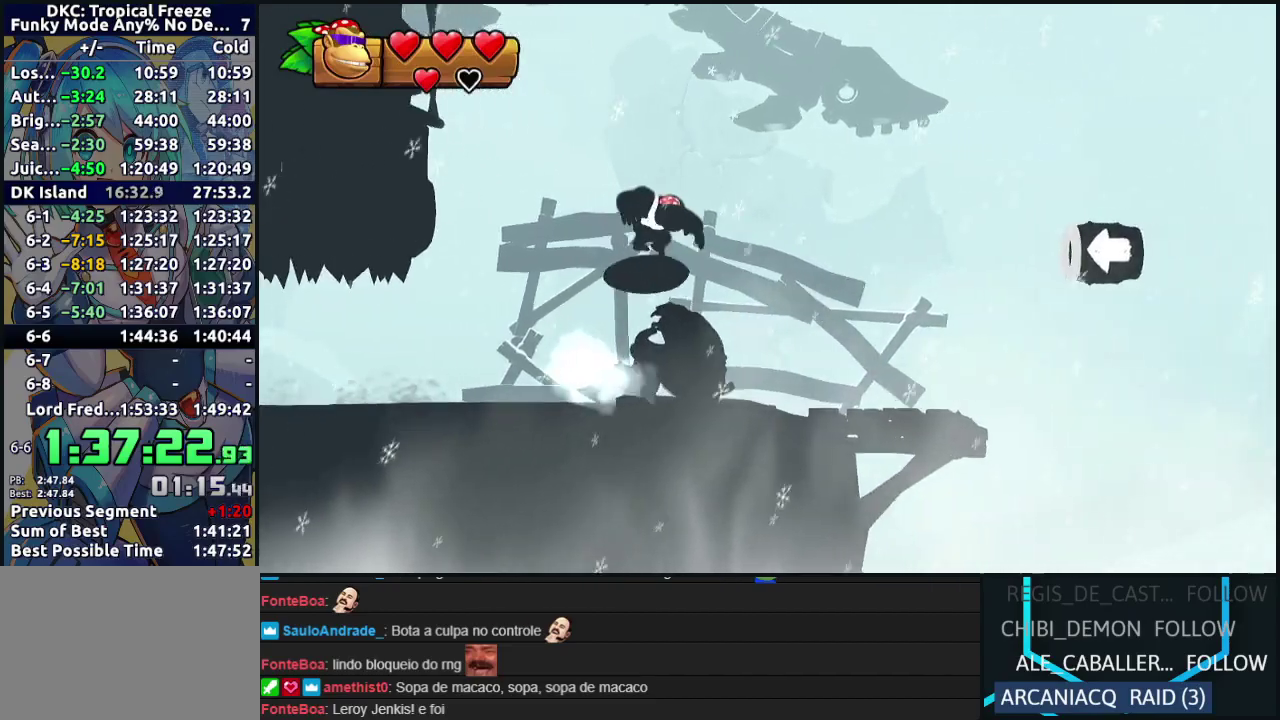
{"buttons": ["A", "DPAD_RIGHT"], "events": [[383, "B", "down"], [467, "A", "down"], [483, "B", "up"]]}
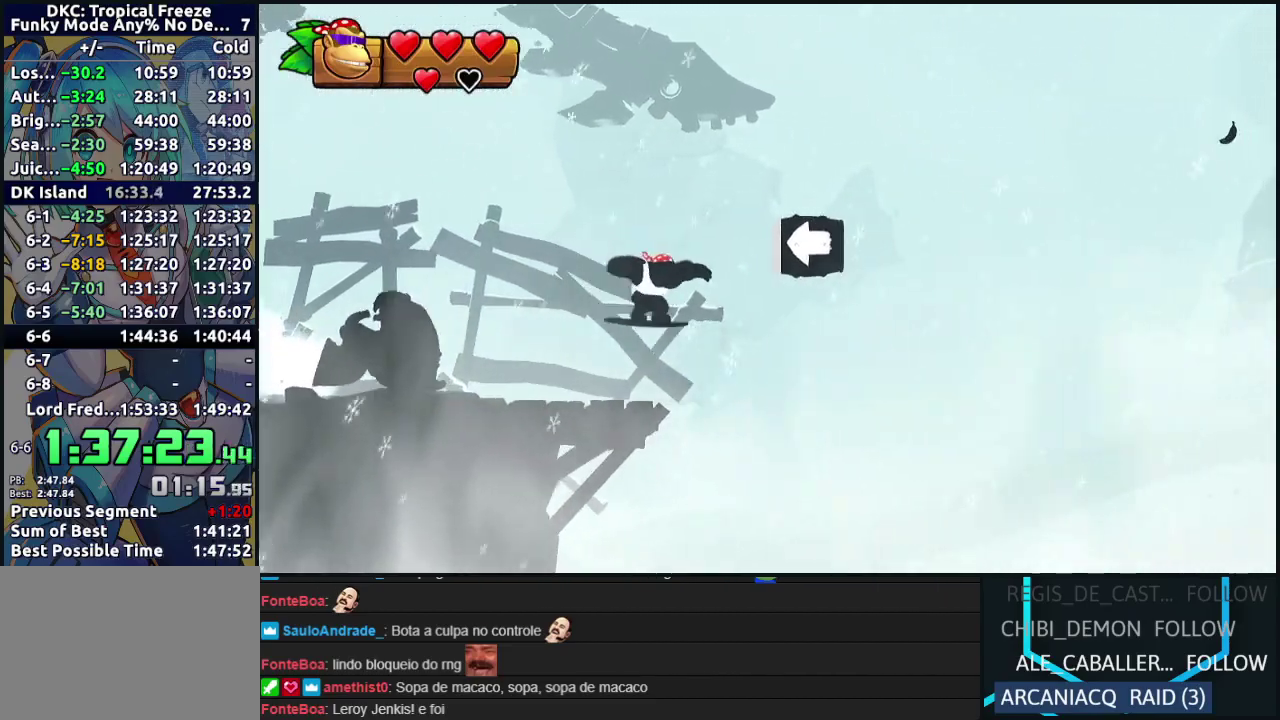
{"buttons": ["DPAD_RIGHT"], "events": [[33, "A", "up"], [100, "B", "down"], [167, "A", "down"], [200, "B", "up"], [250, "A", "up"], [283, "B", "down"], [317, "A", "down"], [367, "B", "up"], [417, "A", "up"]]}
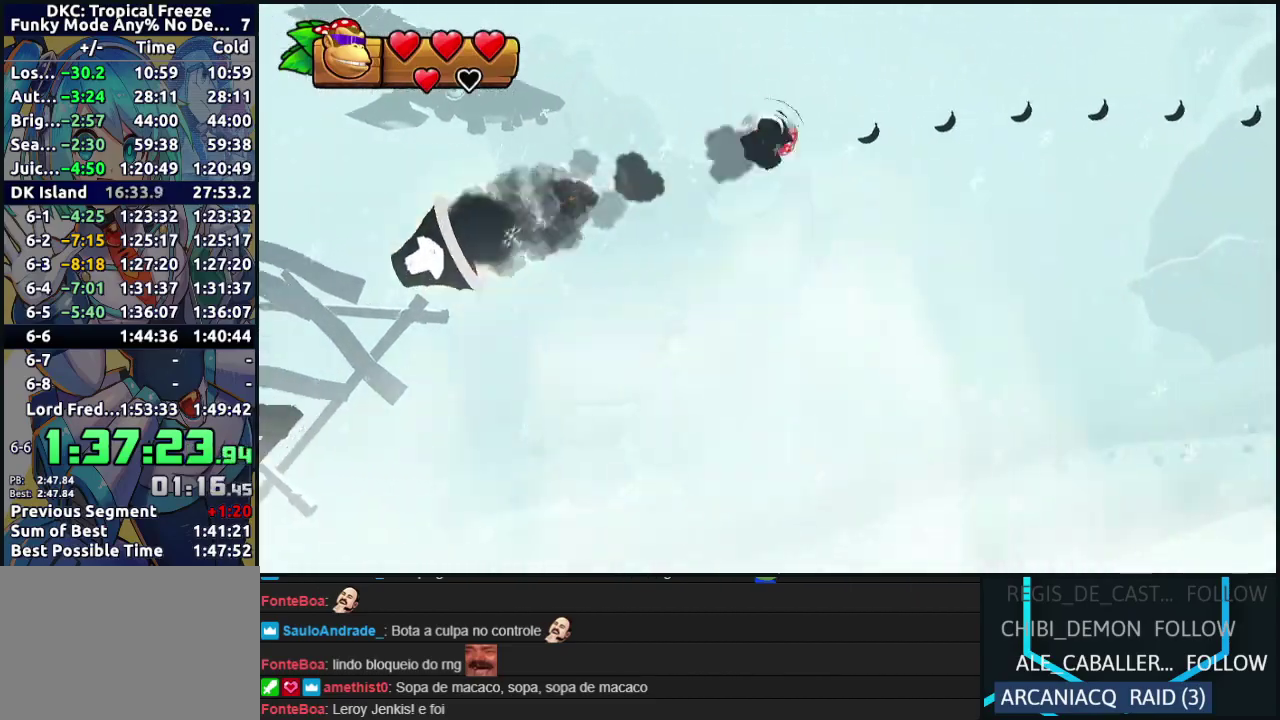
{"buttons": ["Y", "DPAD_RIGHT"], "events": [[483, "Y", "down"]]}
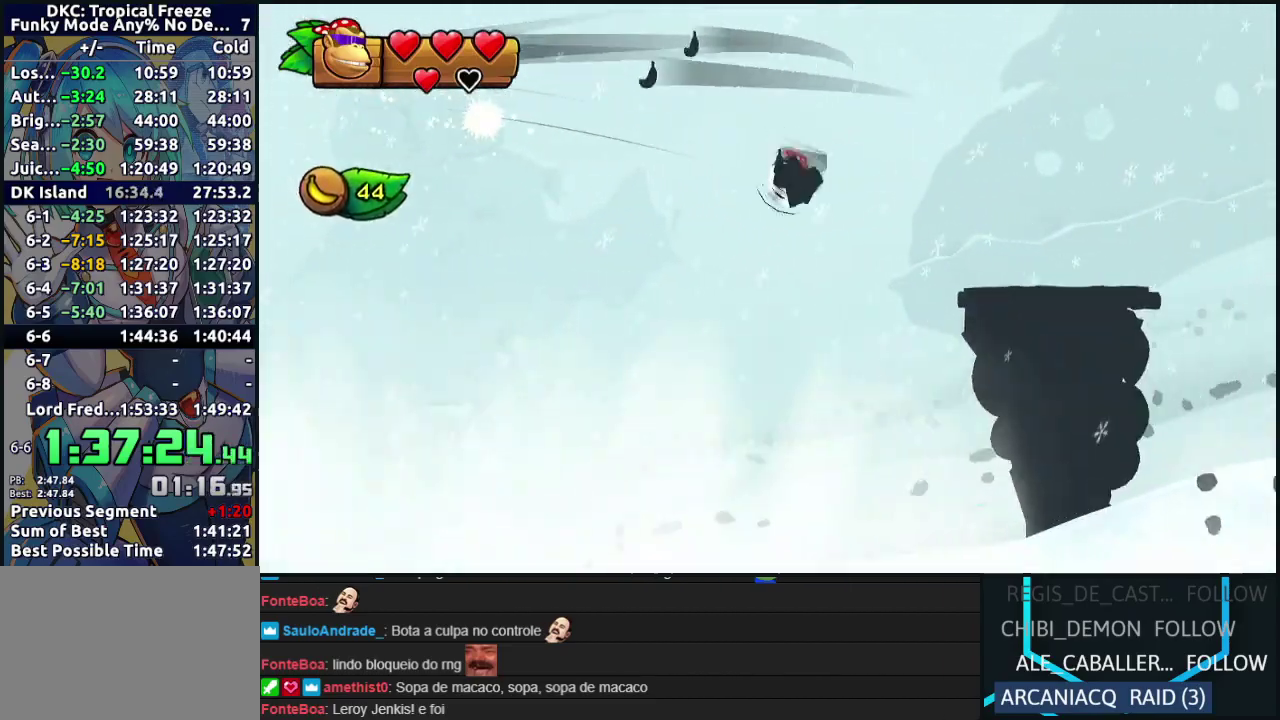
{"buttons": ["B", "DPAD_RIGHT"], "events": [[50, "Y", "up"], [117, "Y", "down"], [167, "Y", "up"], [217, "B", "down"]]}
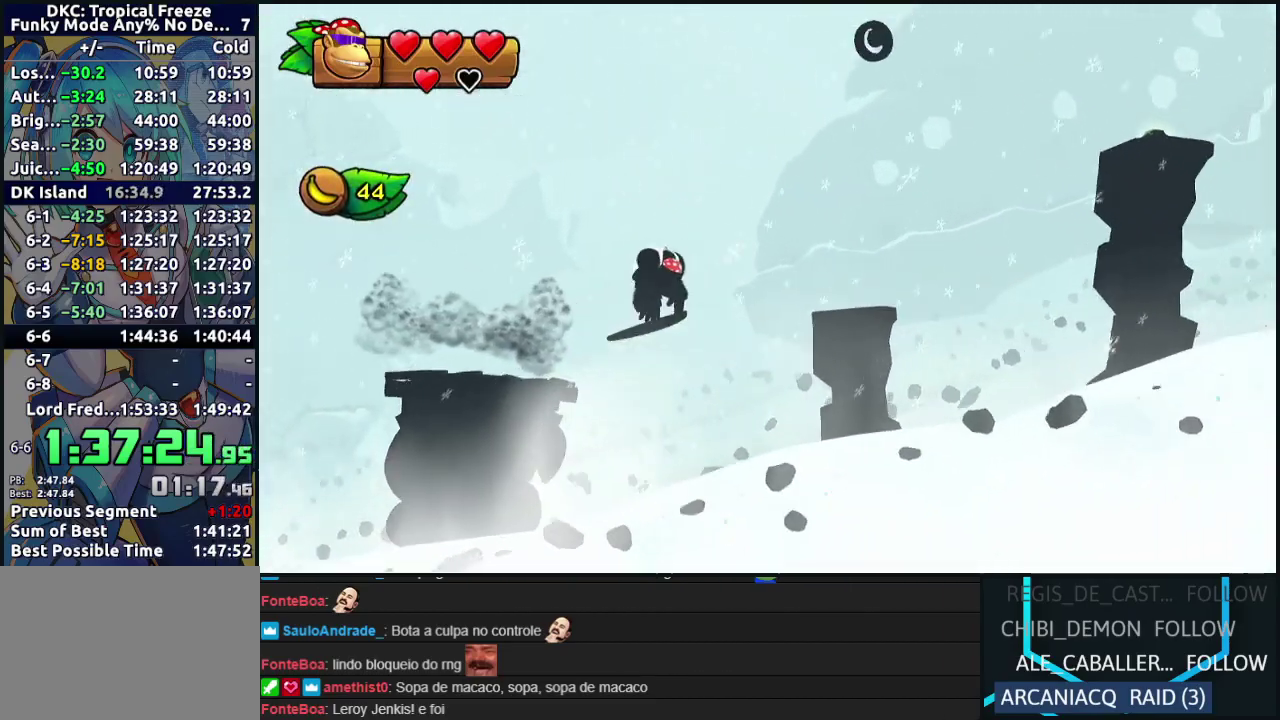
{"buttons": ["DPAD_LEFT"], "events": [[267, "B", "up"], [300, "DPAD_RIGHT", "up"], [383, "DPAD_LEFT", "down"]]}
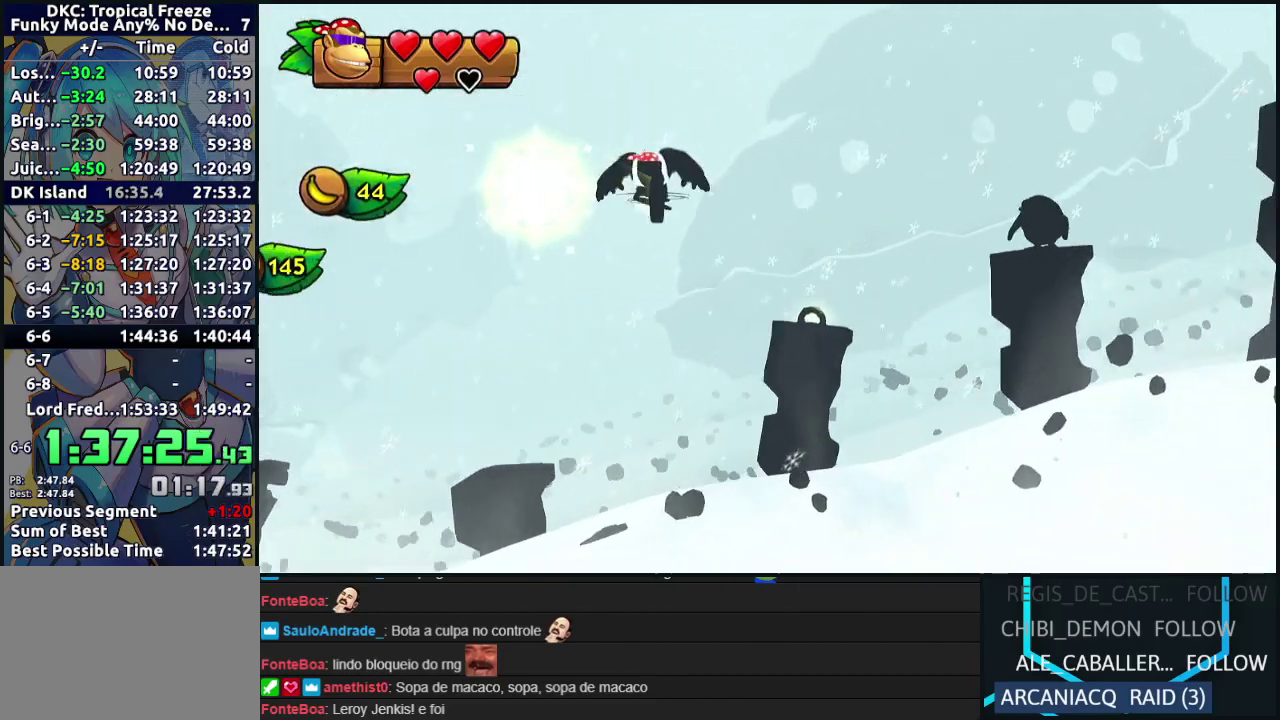
{"buttons": ["DPAD_RIGHT"], "events": [[350, "DPAD_LEFT", "up"], [450, "DPAD_RIGHT", "down"]]}
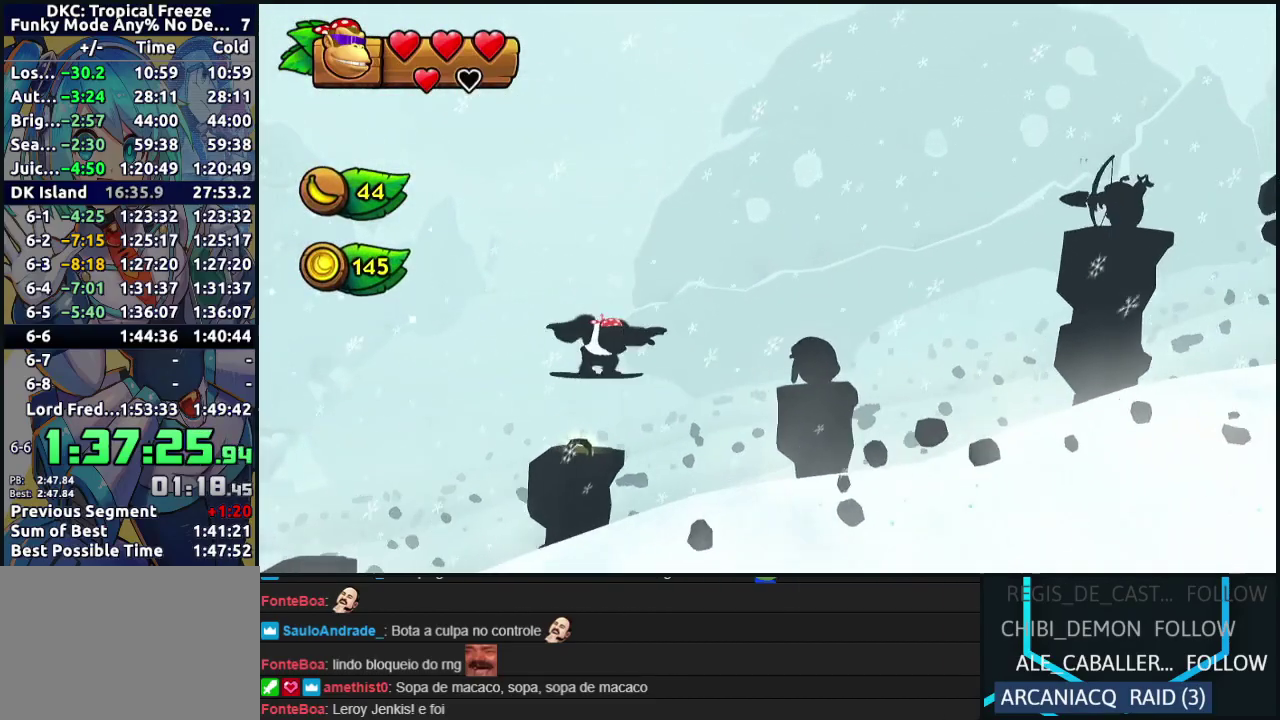
{"buttons": ["DPAD_RIGHT"], "events": [[33, "B", "down"], [283, "B", "up"]]}
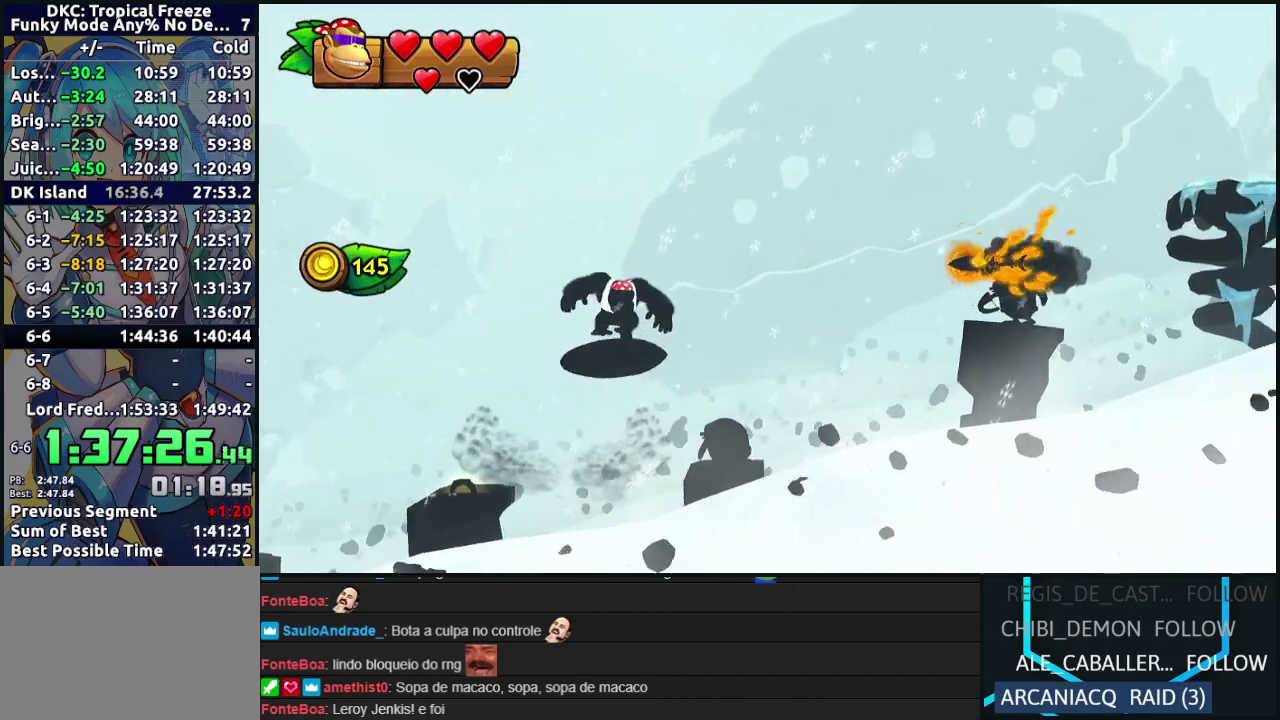
{"buttons": ["B", "DPAD_RIGHT"], "events": [[50, "DPAD_RIGHT", "up"], [117, "DPAD_LEFT", "down"], [267, "DPAD_LEFT", "up"], [333, "B", "down"], [467, "DPAD_RIGHT", "down"]]}
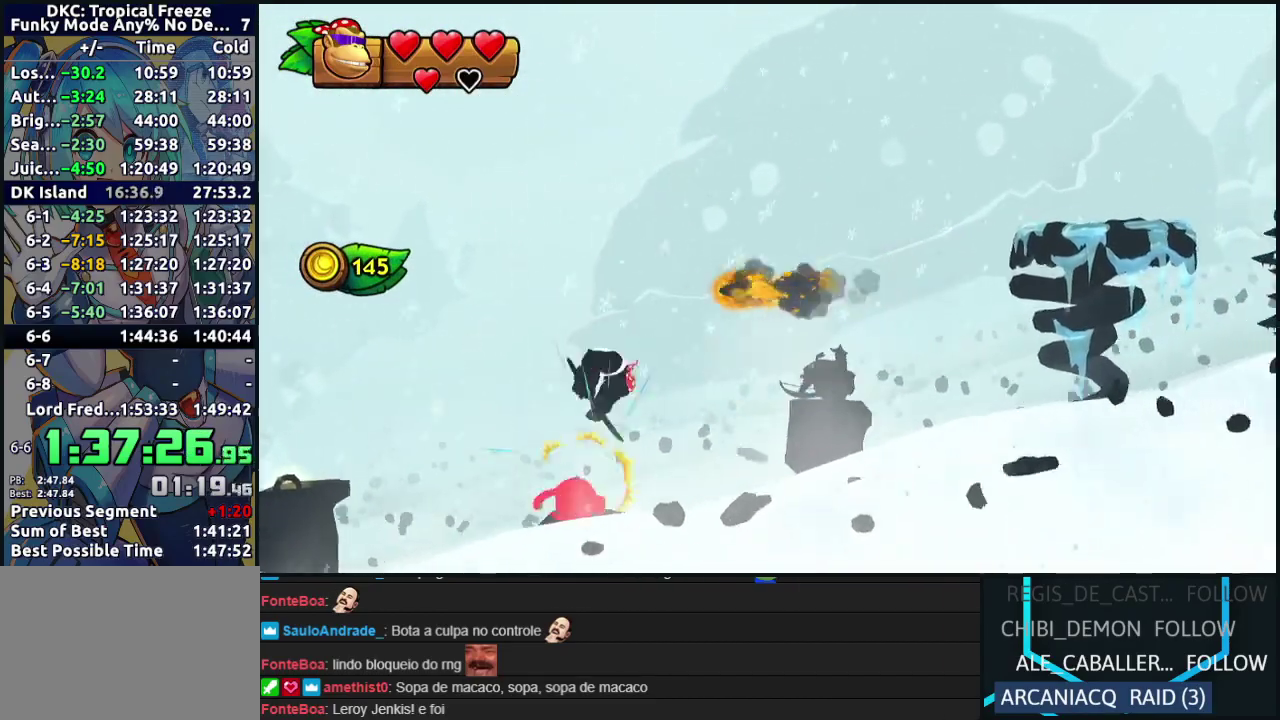
{"buttons": ["DPAD_RIGHT"], "events": [[367, "B", "up"]]}
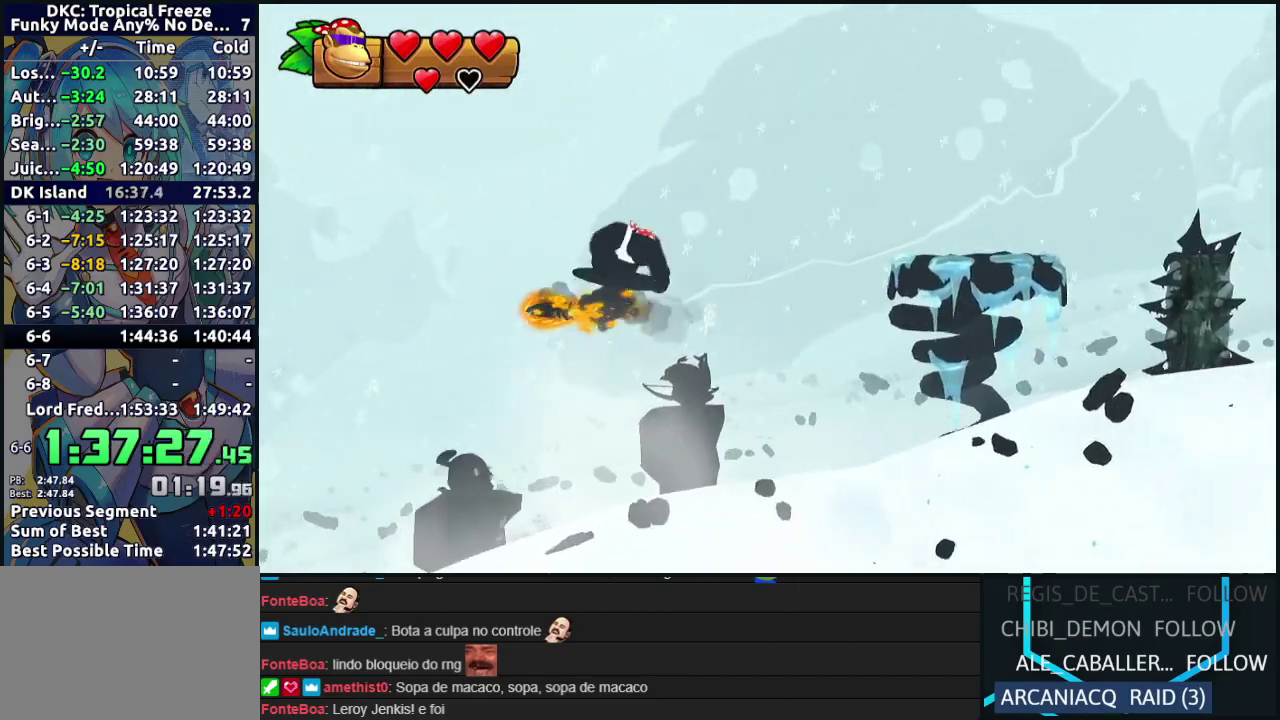
{"buttons": ["DPAD_RIGHT"], "events": [[33, "DPAD_RIGHT", "up"], [133, "B", "down"], [133, "DPAD_RIGHT", "down"], [350, "B", "up"]]}
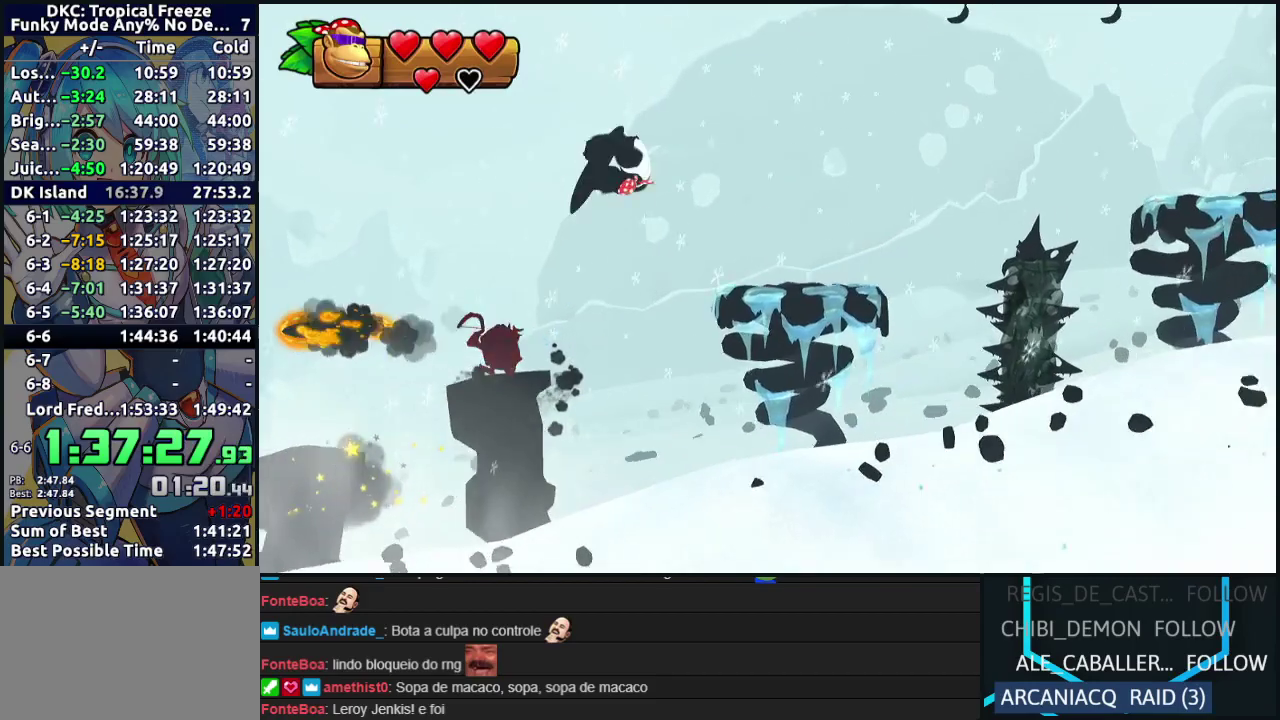
{"buttons": ["B", "DPAD_RIGHT"], "events": [[83, "DPAD_RIGHT", "up"], [317, "DPAD_RIGHT", "down"], [450, "B", "down"]]}
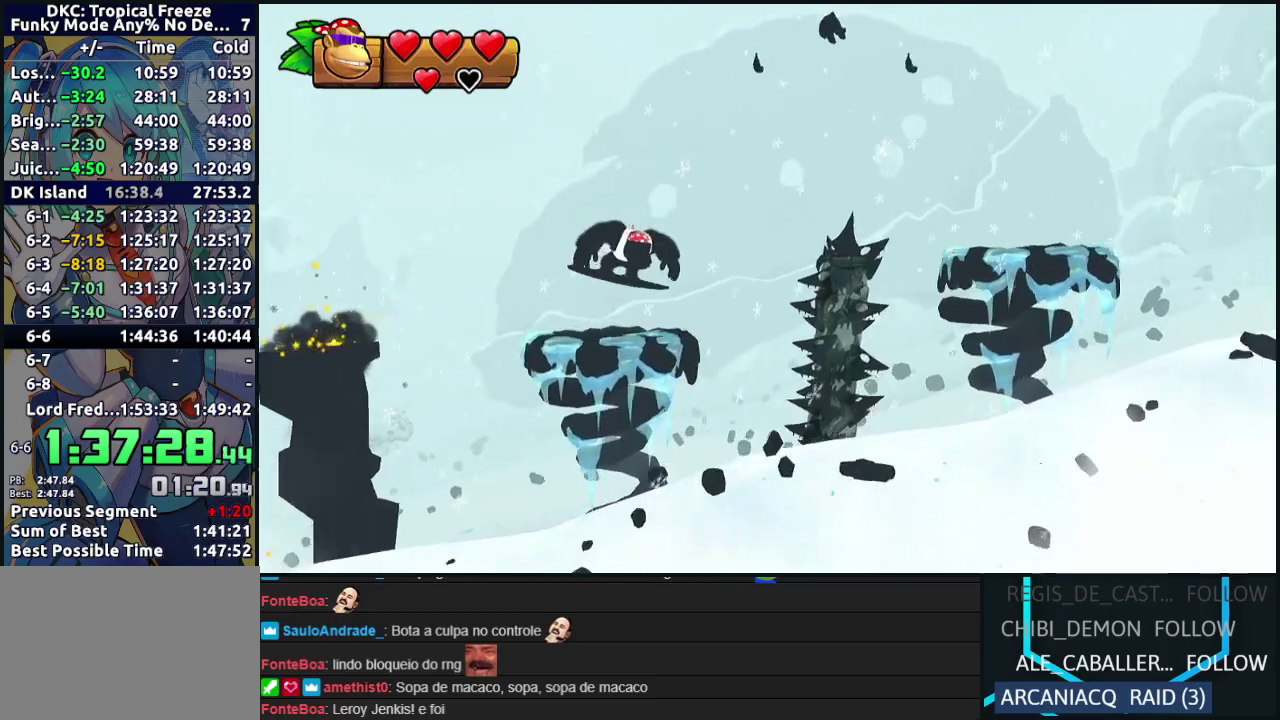
{"buttons": ["DPAD_RIGHT"], "events": [[317, "B", "up"]]}
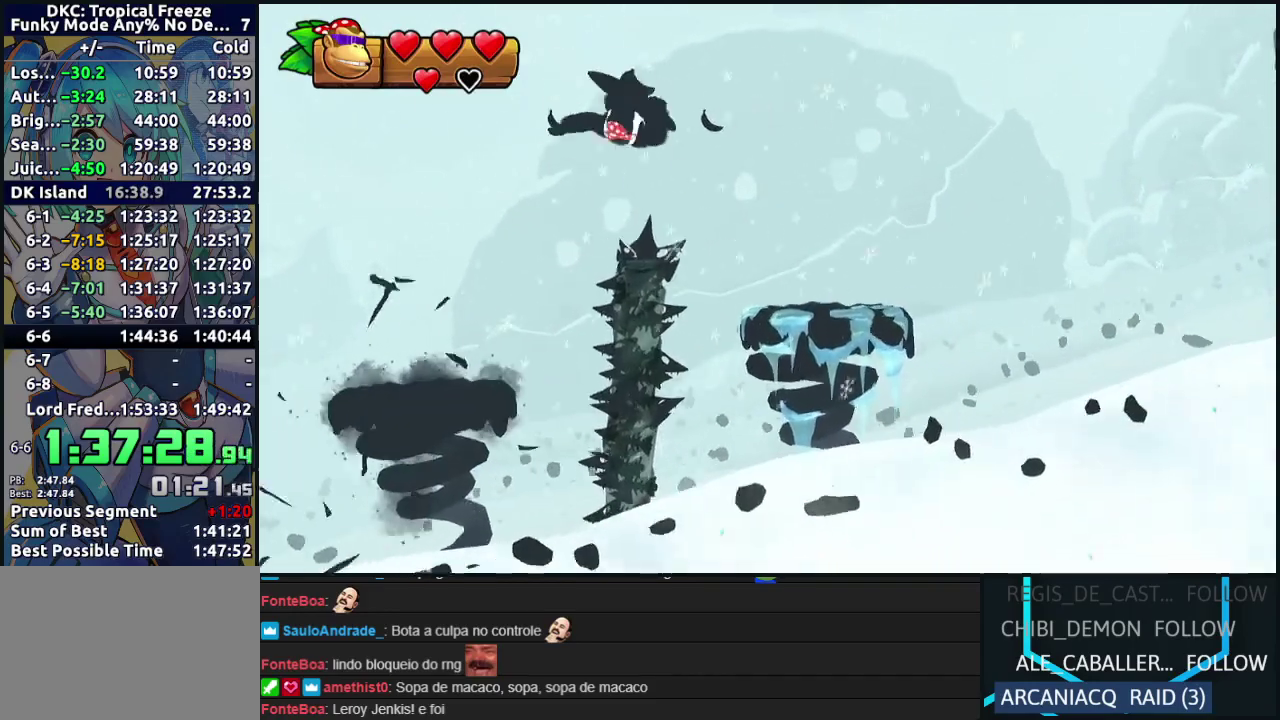
{"buttons": ["DPAD_RIGHT"], "events": [[183, "DPAD_RIGHT", "up"], [500, "DPAD_RIGHT", "down"]]}
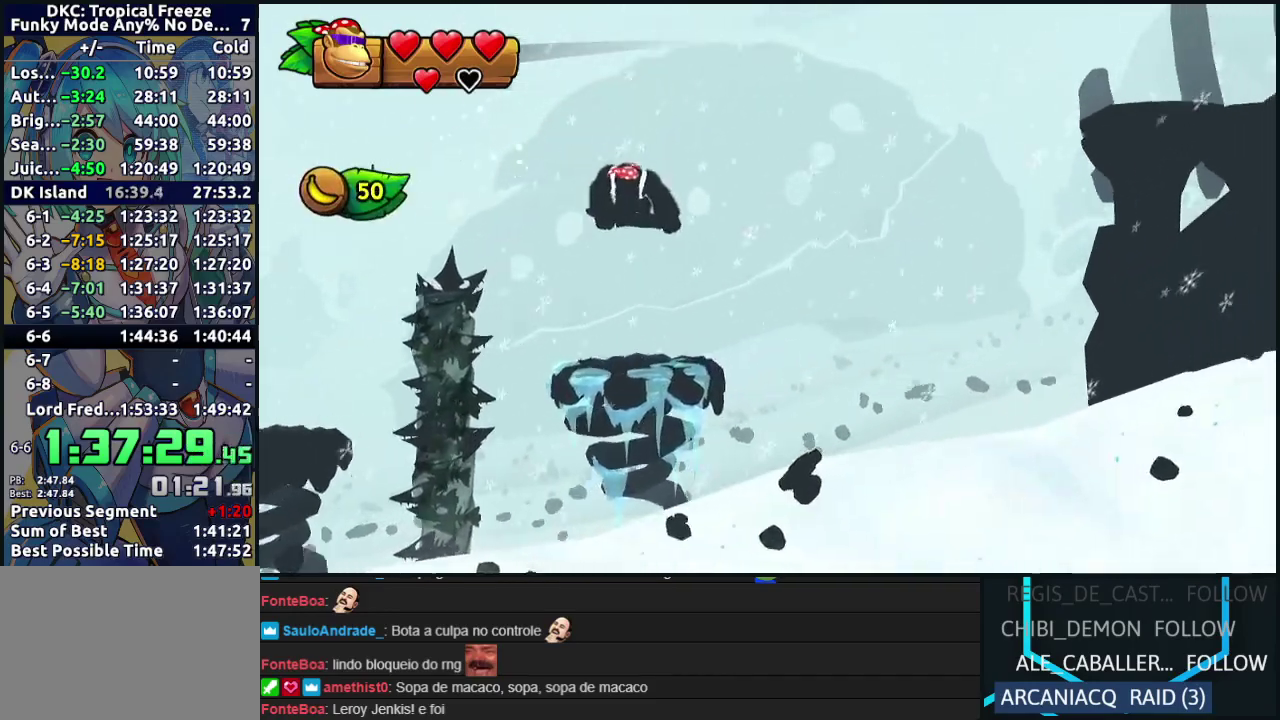
{"buttons": ["B", "DPAD_RIGHT"], "events": [[83, "B", "down"]]}
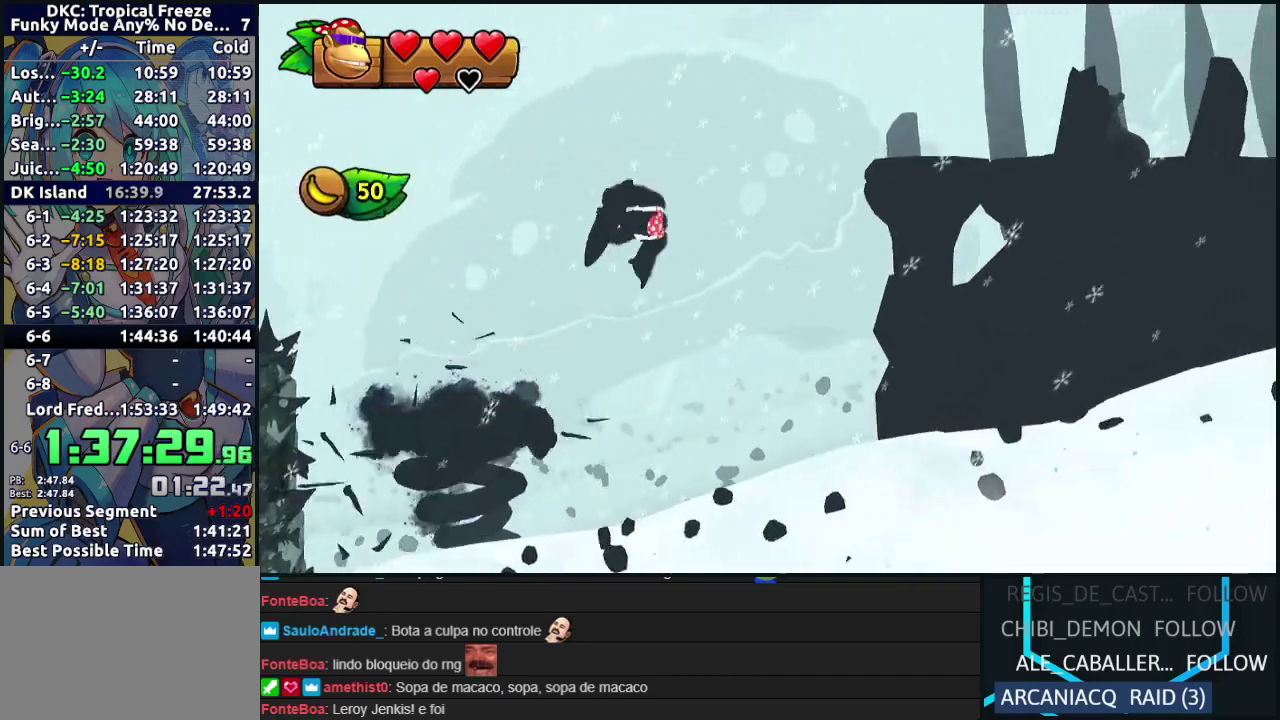
{"buttons": ["Y", "DPAD_RIGHT"], "events": [[283, "B", "up"], [467, "Y", "down"]]}
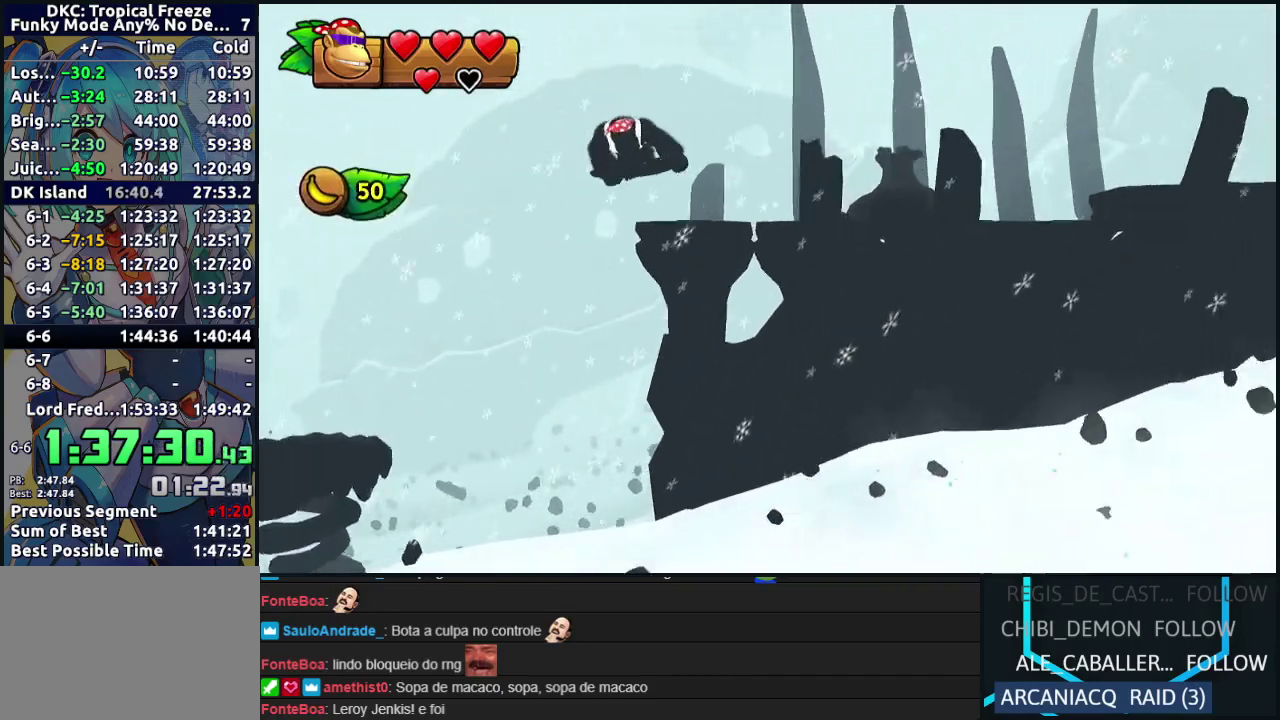
{"buttons": ["B", "DPAD_RIGHT"], "events": [[33, "Y", "up"], [100, "Y", "down"], [200, "Y", "up"], [267, "Y", "down"], [333, "Y", "up"], [417, "B", "down"]]}
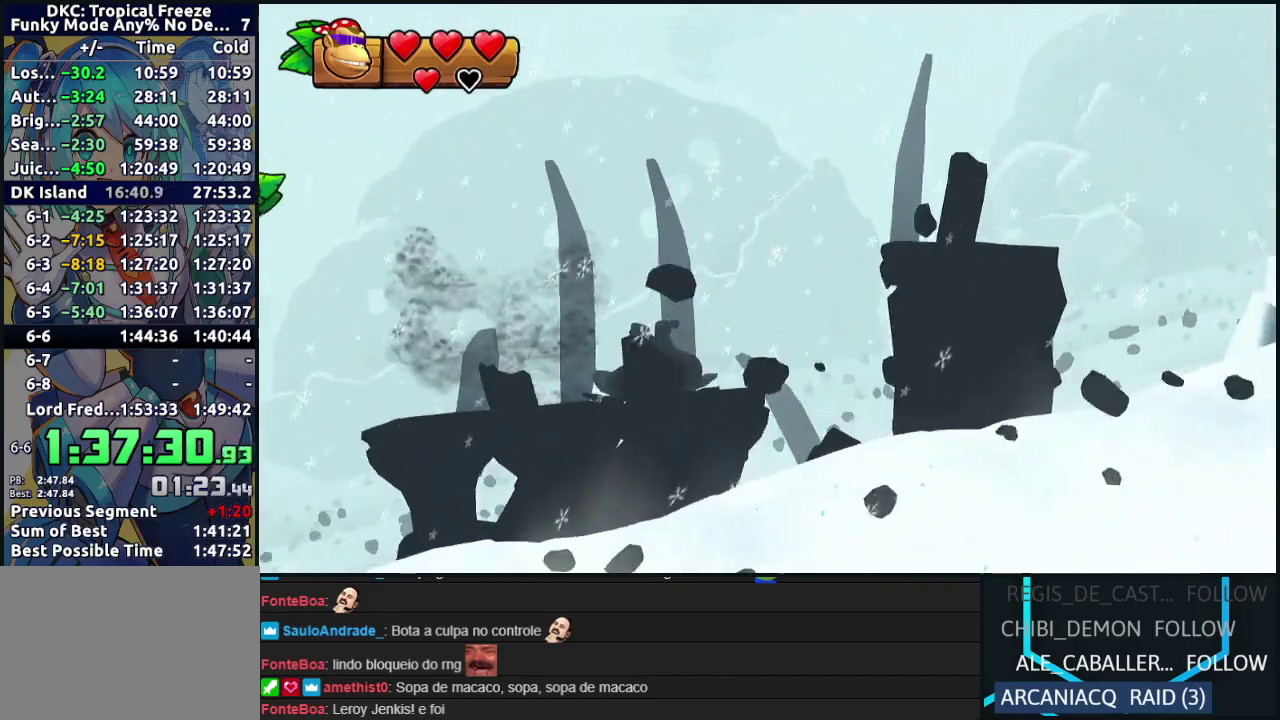
{"buttons": ["DPAD_RIGHT"], "events": [[417, "B", "up"]]}
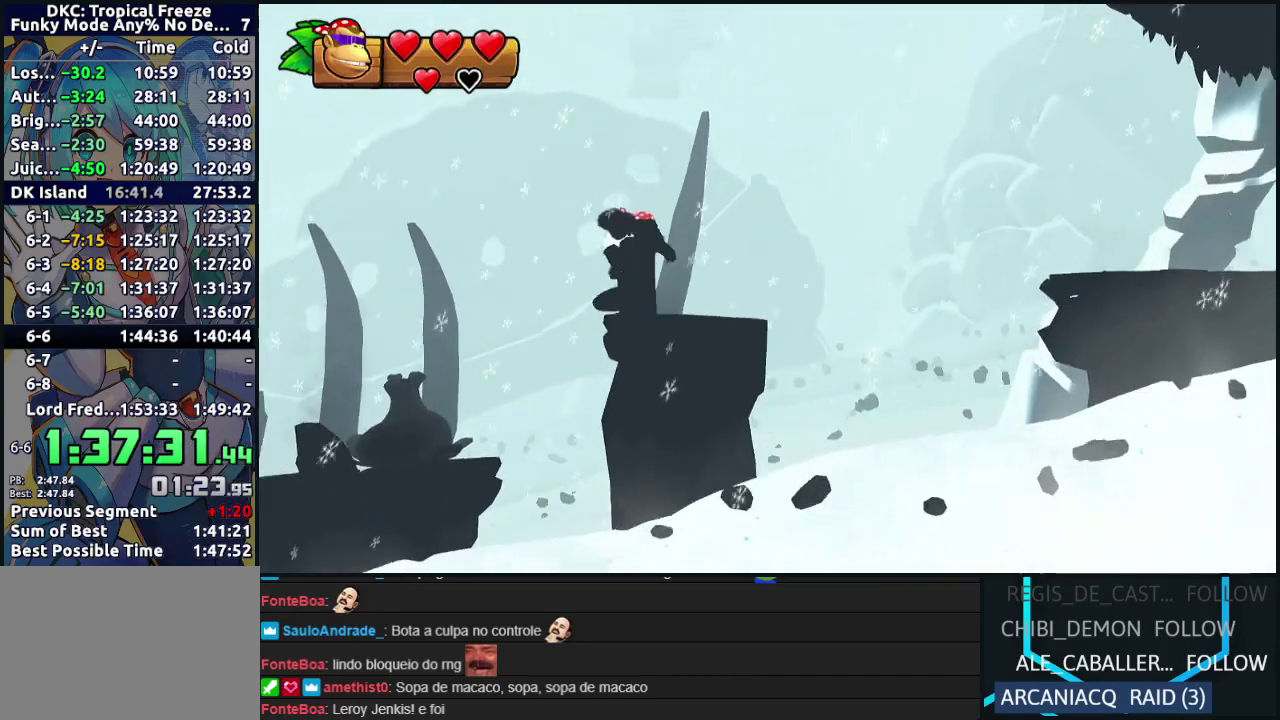
{"buttons": ["DPAD_RIGHT"], "events": [[167, "Y", "down"], [250, "Y", "up"], [300, "B", "down"], [450, "B", "up"]]}
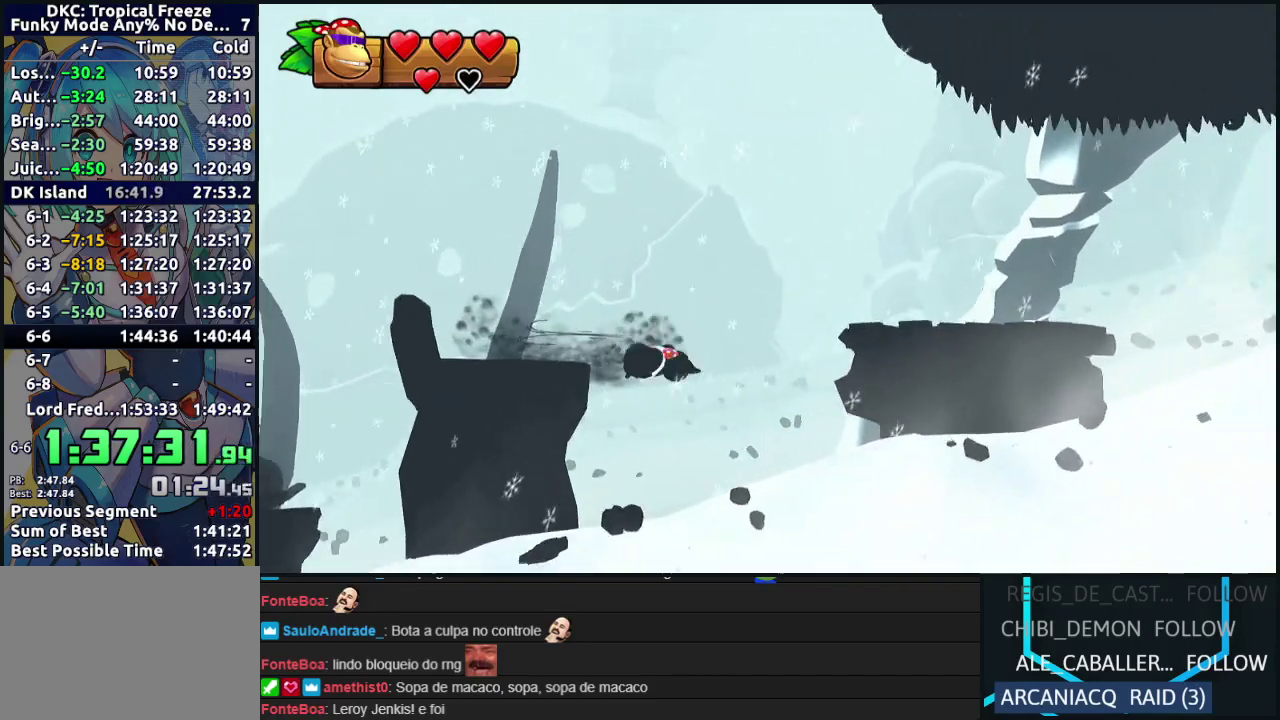
{"buttons": ["B", "DPAD_RIGHT"], "events": [[333, "B", "down"]]}
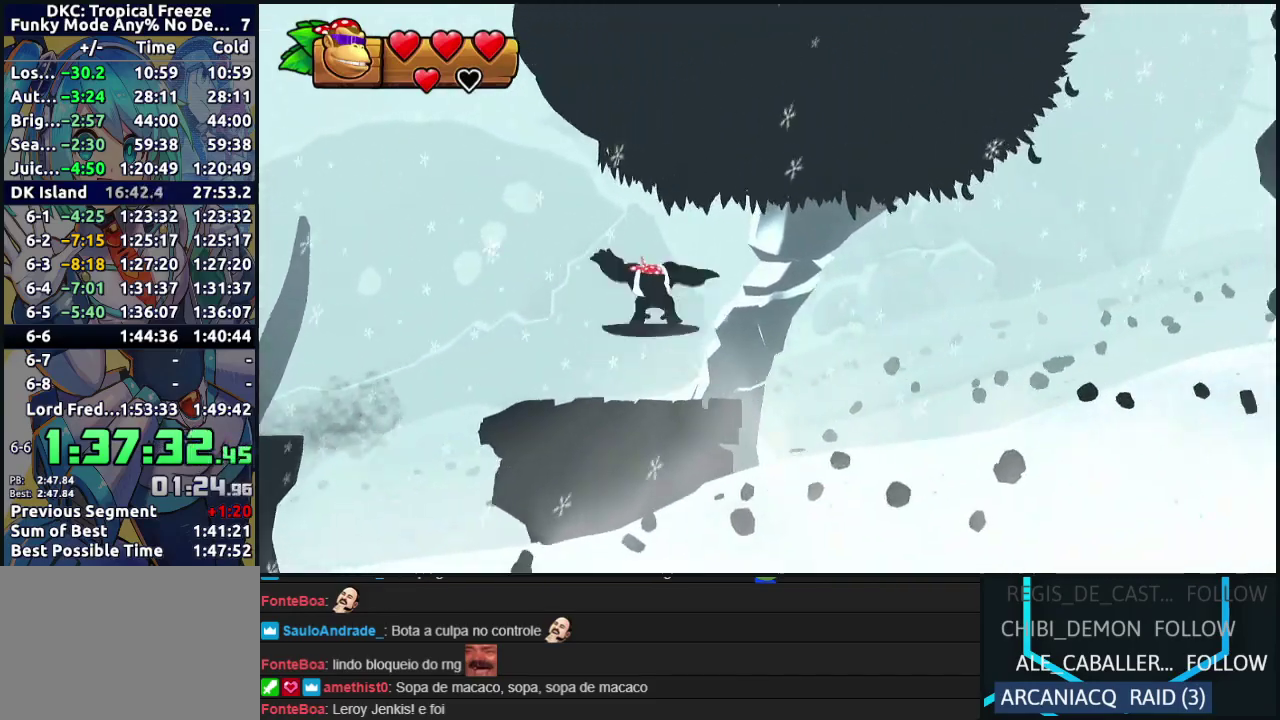
{"buttons": ["R2", "DPAD_UP", "DPAD_RIGHT"], "events": [[17, "R2", "down"], [50, "DPAD_UP", "down"], [383, "B", "up"]]}
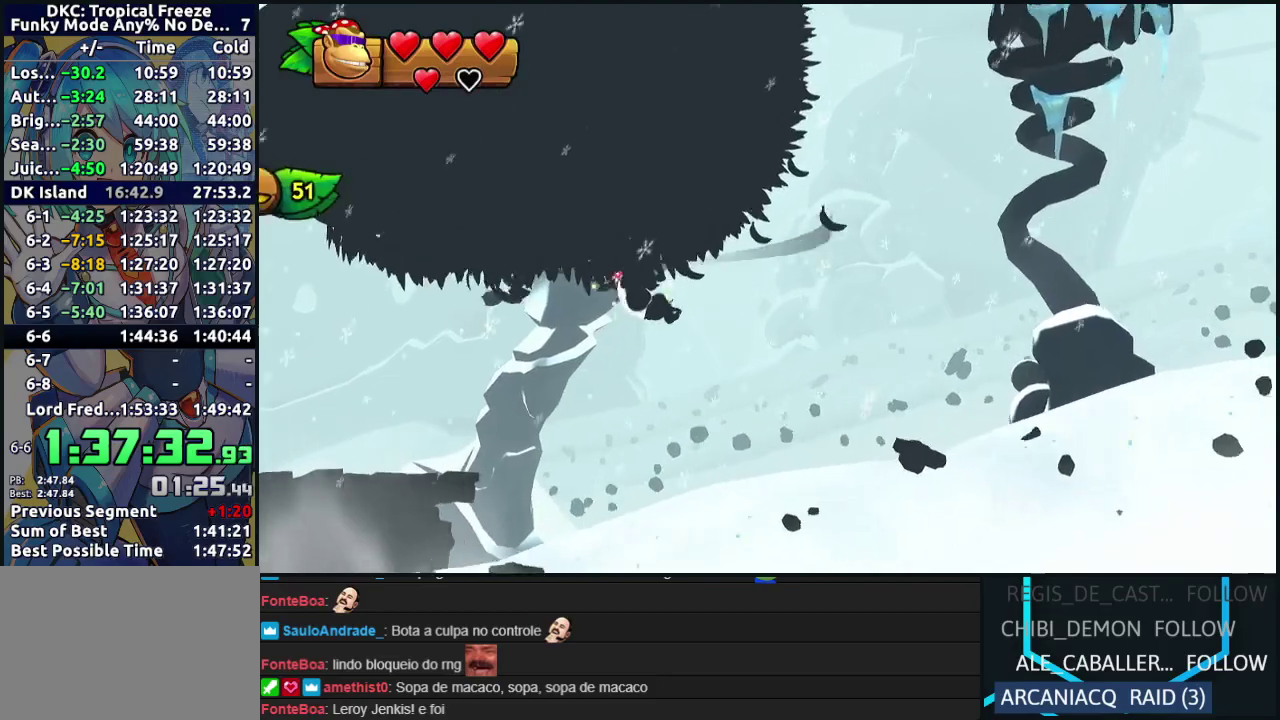
{"buttons": ["R2", "DPAD_UP", "DPAD_RIGHT"], "events": []}
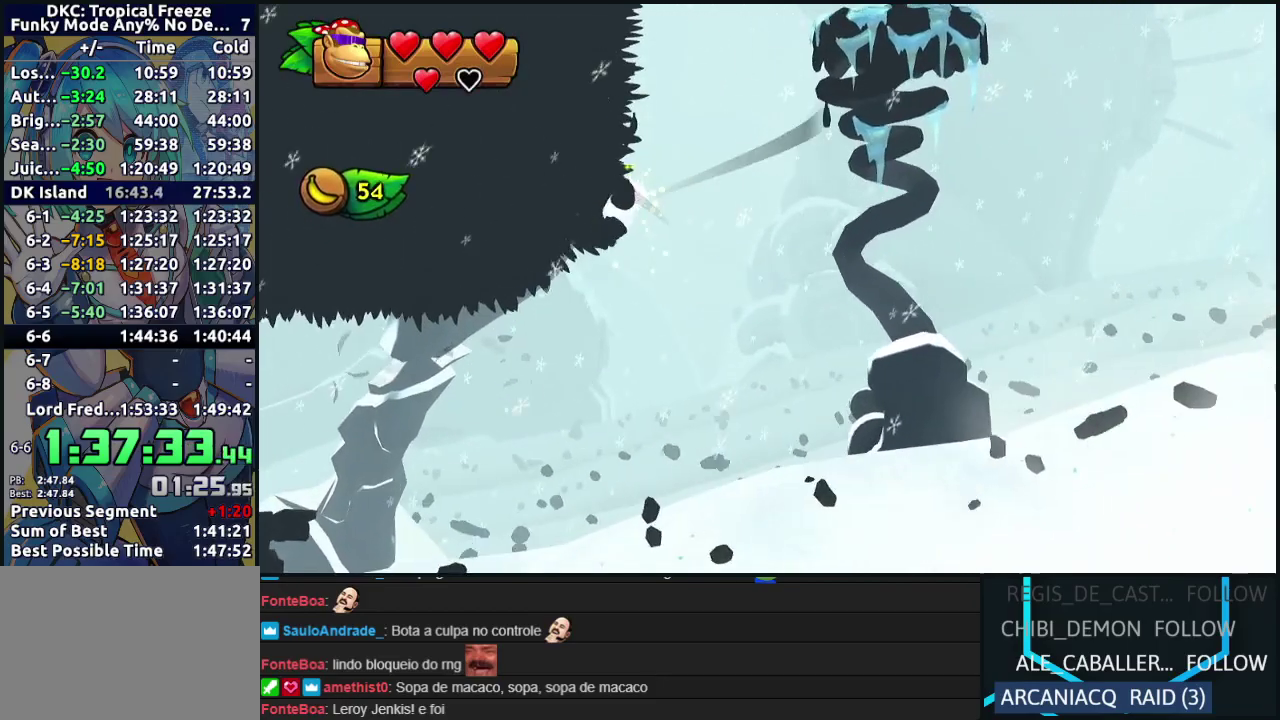
{"buttons": ["R2", "DPAD_UP"], "events": [[83, "DPAD_RIGHT", "up"]]}
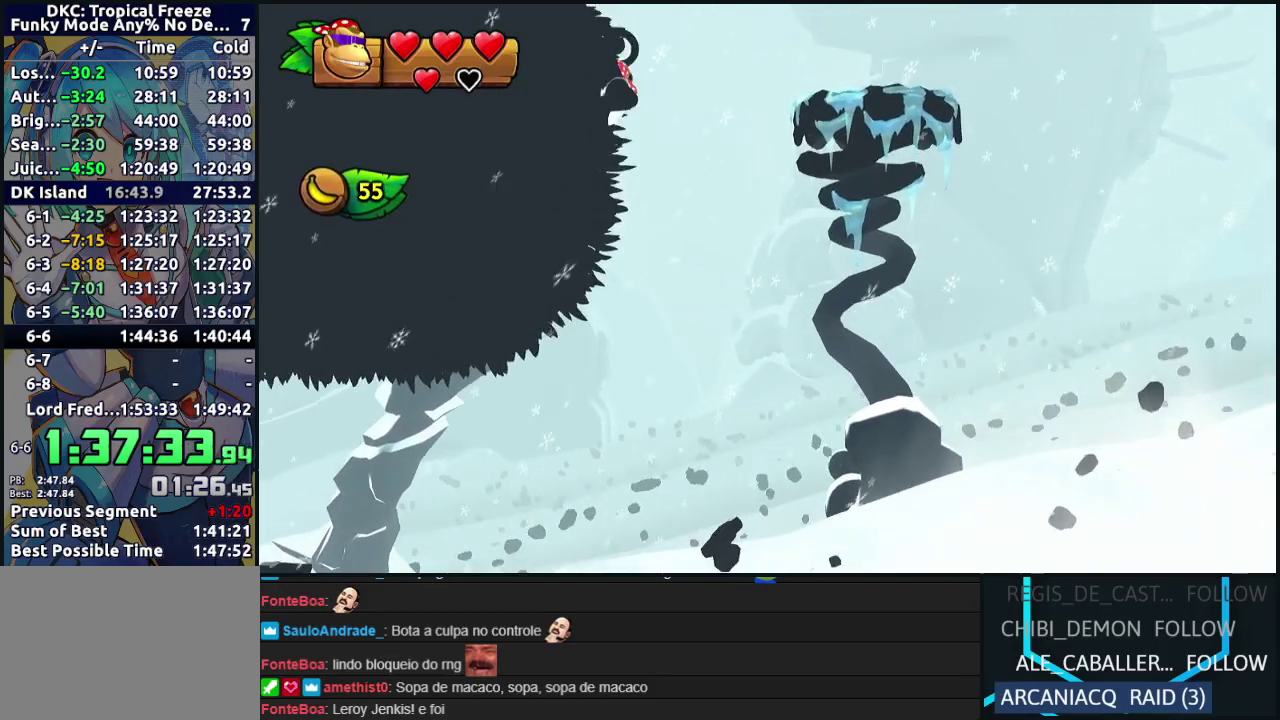
{"buttons": ["R2", "DPAD_RIGHT"], "events": [[200, "DPAD_RIGHT", "down"], [250, "DPAD_UP", "up"], [267, "B", "down"], [400, "B", "up"]]}
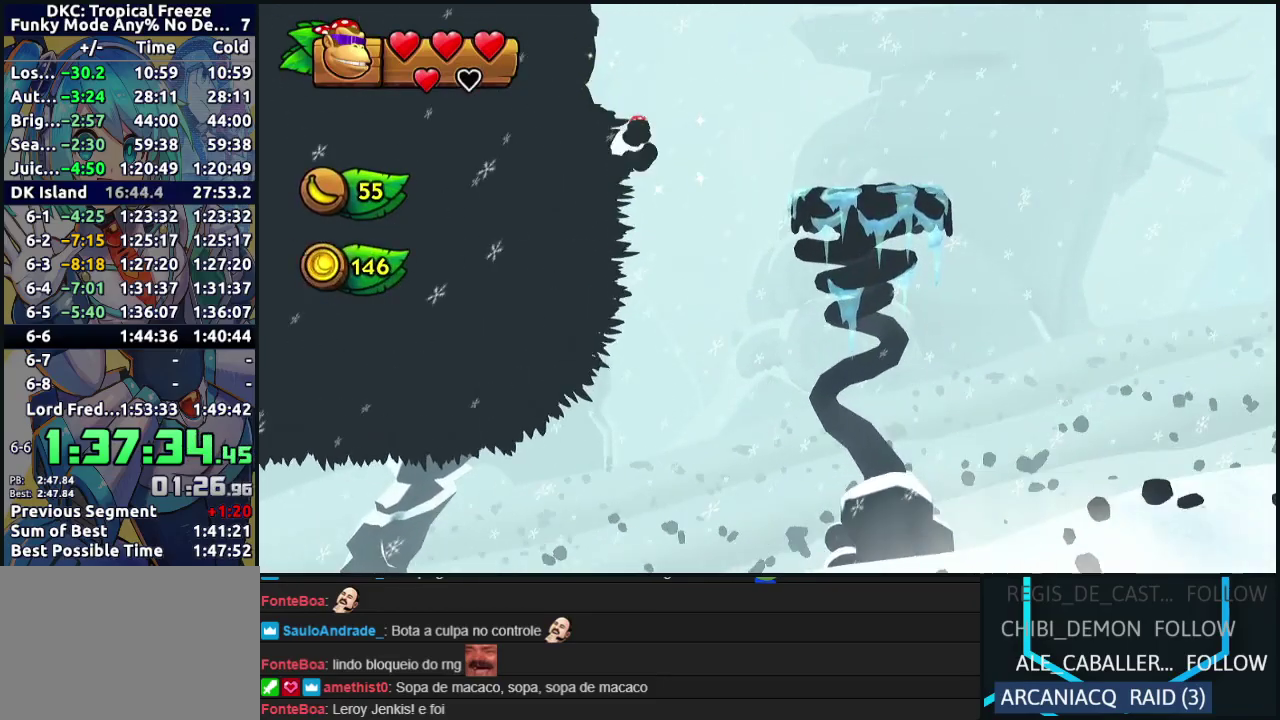
{"buttons": ["B", "R2", "DPAD_RIGHT"], "events": [[317, "B", "down"]]}
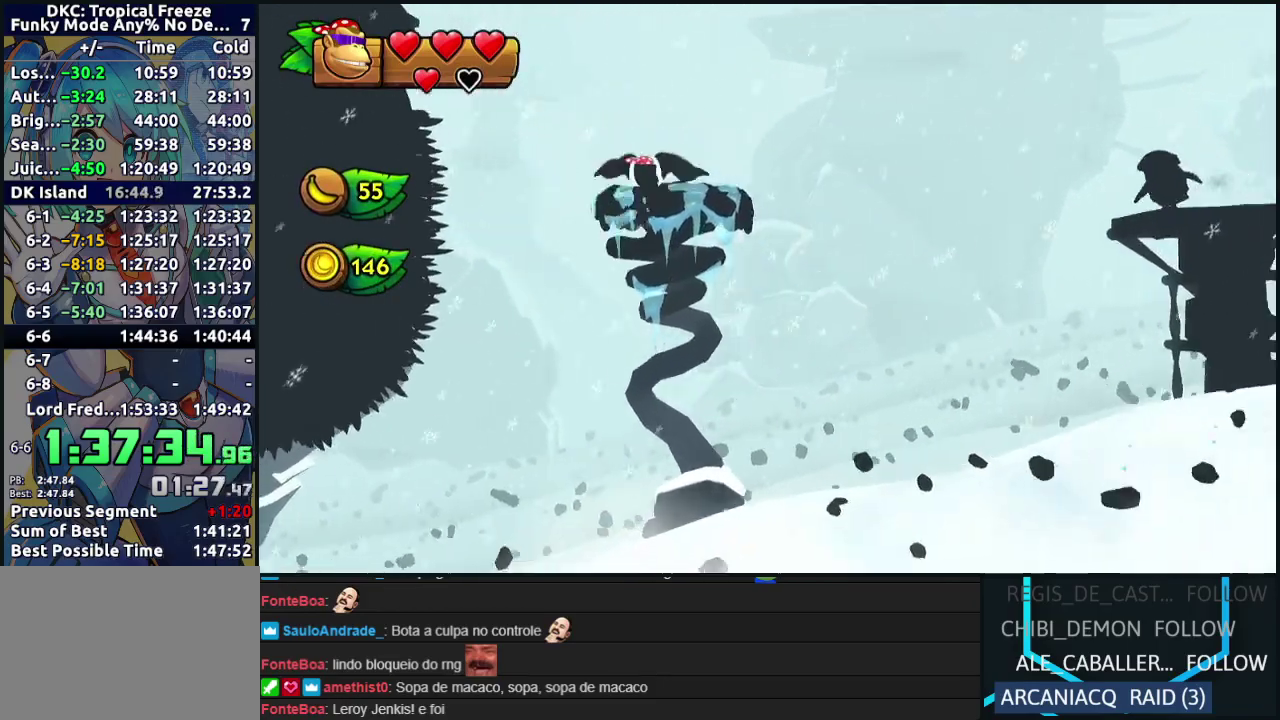
{"buttons": ["B", "R2", "DPAD_LEFT"], "events": [[167, "DPAD_RIGHT", "up"], [200, "DPAD_LEFT", "down"]]}
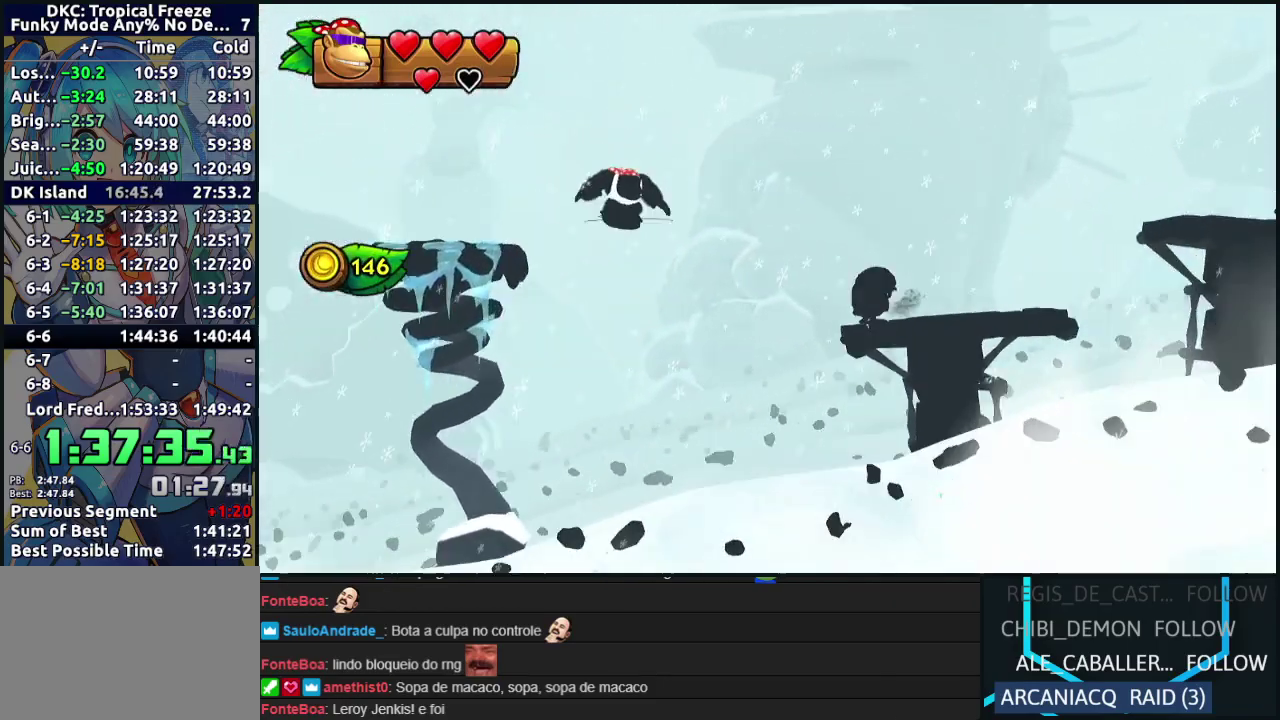
{"buttons": ["B", "DPAD_RIGHT"], "events": [[33, "B", "up"], [50, "R2", "up"], [67, "DPAD_LEFT", "up"], [383, "DPAD_RIGHT", "down"], [400, "B", "down"]]}
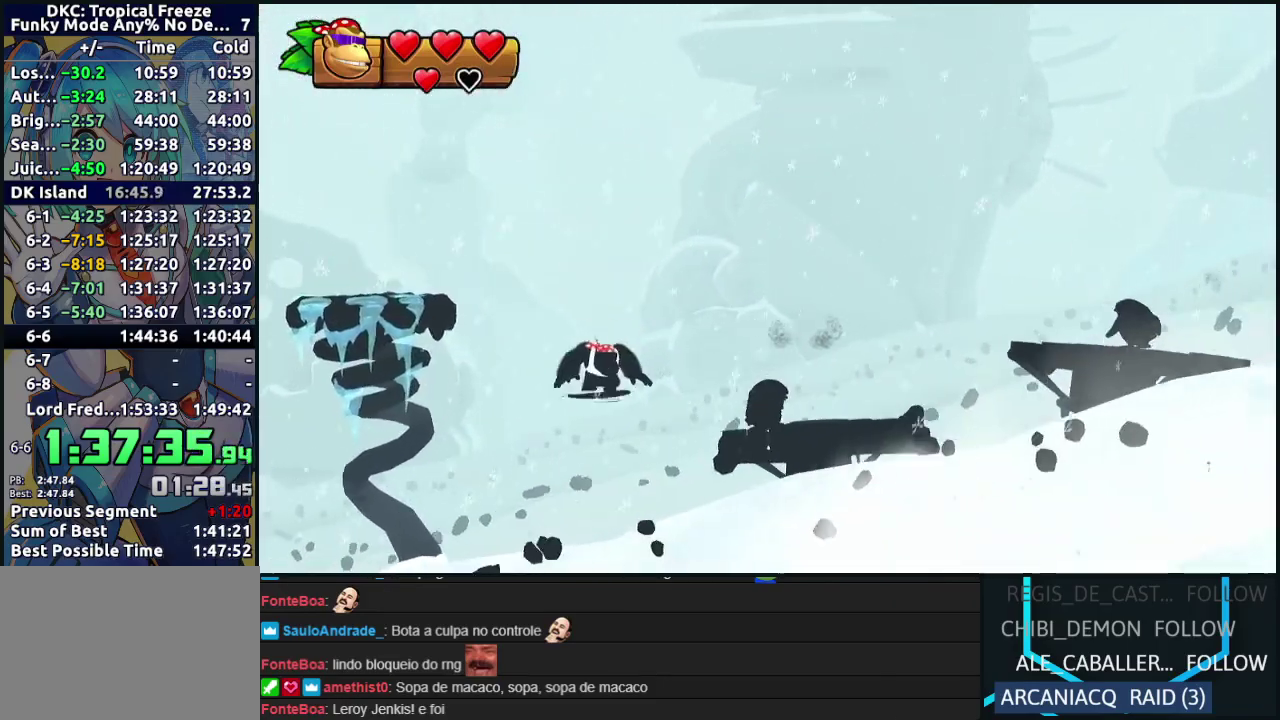
{"buttons": ["B", "DPAD_RIGHT"], "events": []}